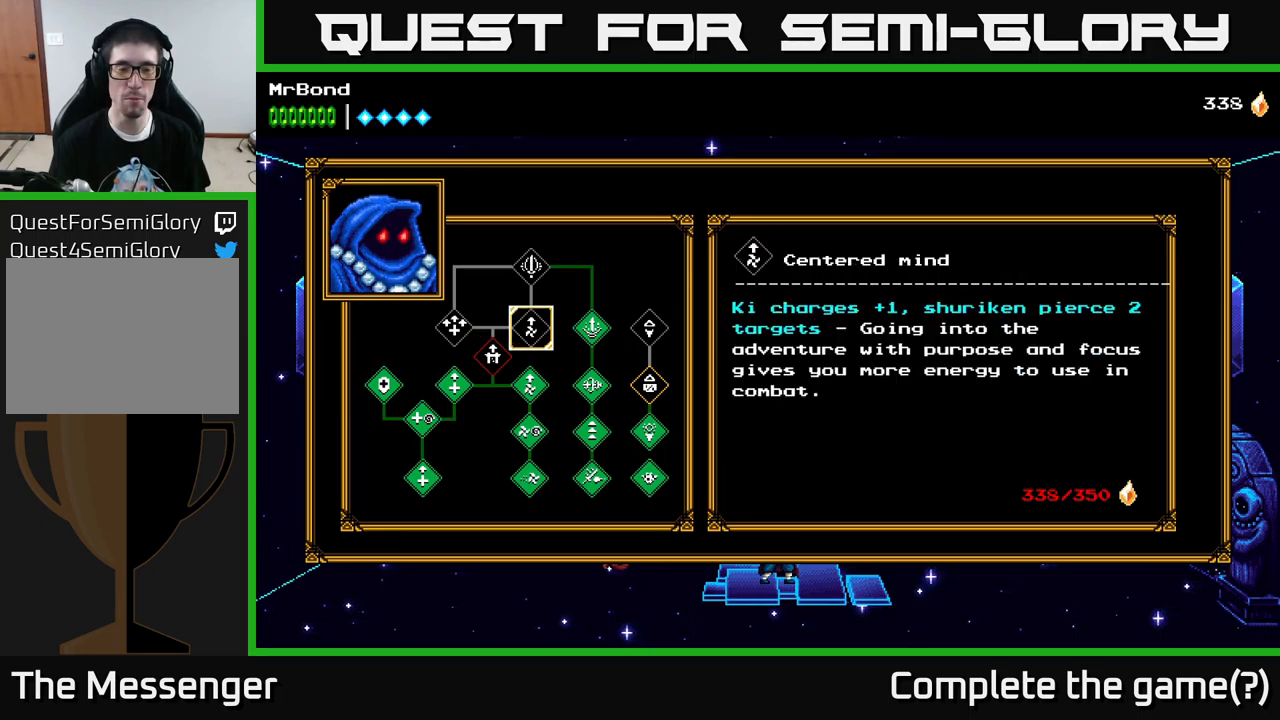
Gameplay with a controller (Xbox layout); each line is a JSON object with the inputs held at the frame after it. "events" lists button and stick changes between this image and that frame as [ms after this image, input, new state], when the widget could be followed in between.
{"buttons": [], "left_stick": "center", "right_stick": "center", "events": [[333, "DPAD_UP", "down"], [416, "DPAD_UP", "up"]]}
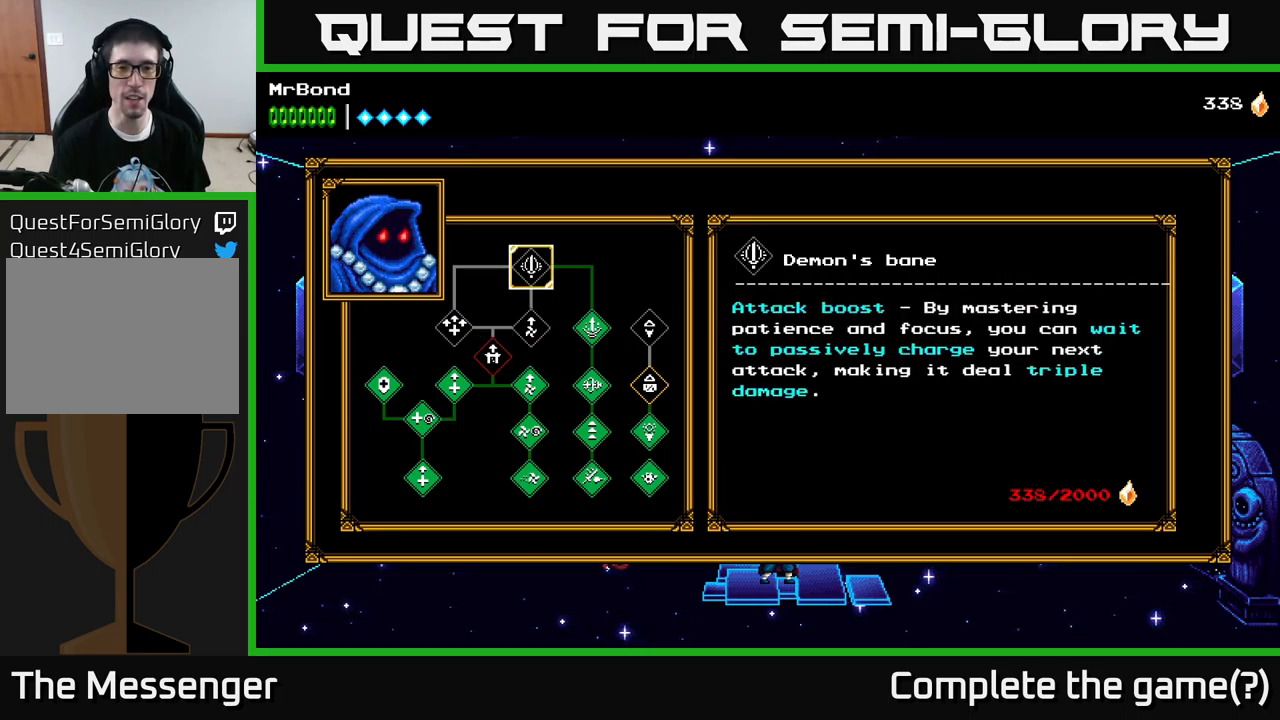
{"buttons": [], "left_stick": "center", "right_stick": "center", "events": []}
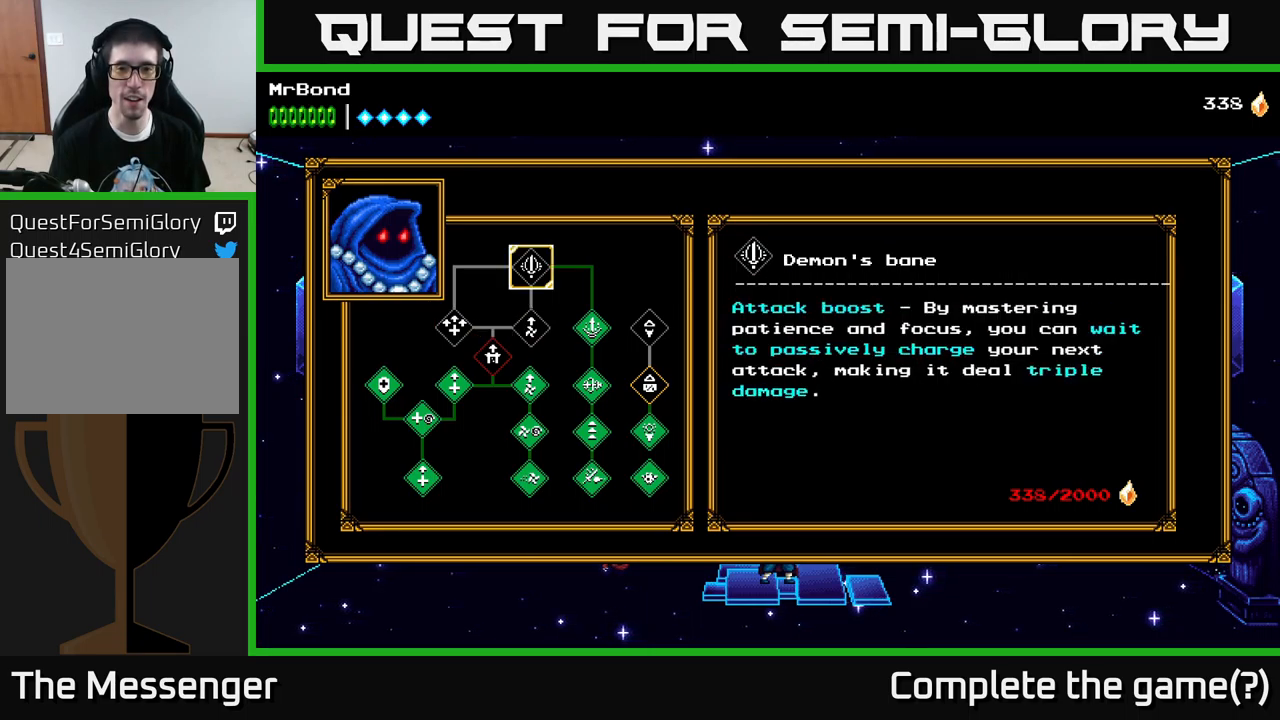
{"buttons": [], "left_stick": "center", "right_stick": "center", "events": []}
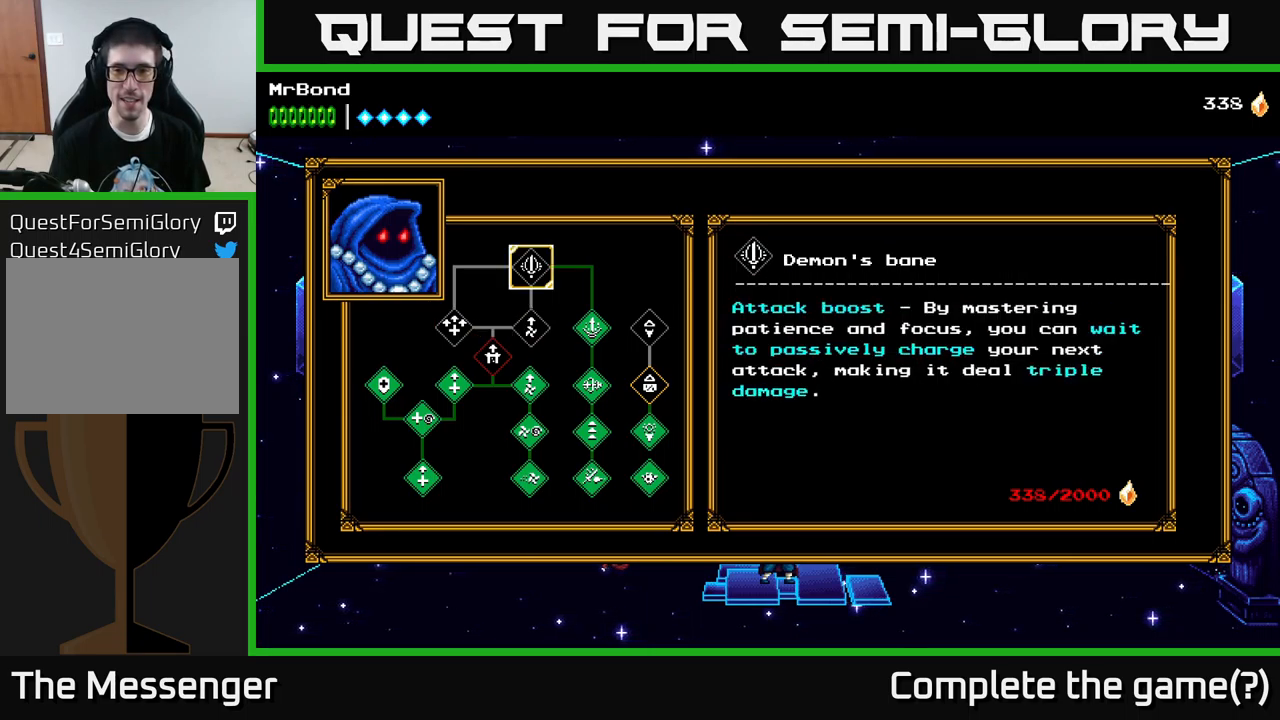
{"buttons": [], "left_stick": "center", "right_stick": "center", "events": []}
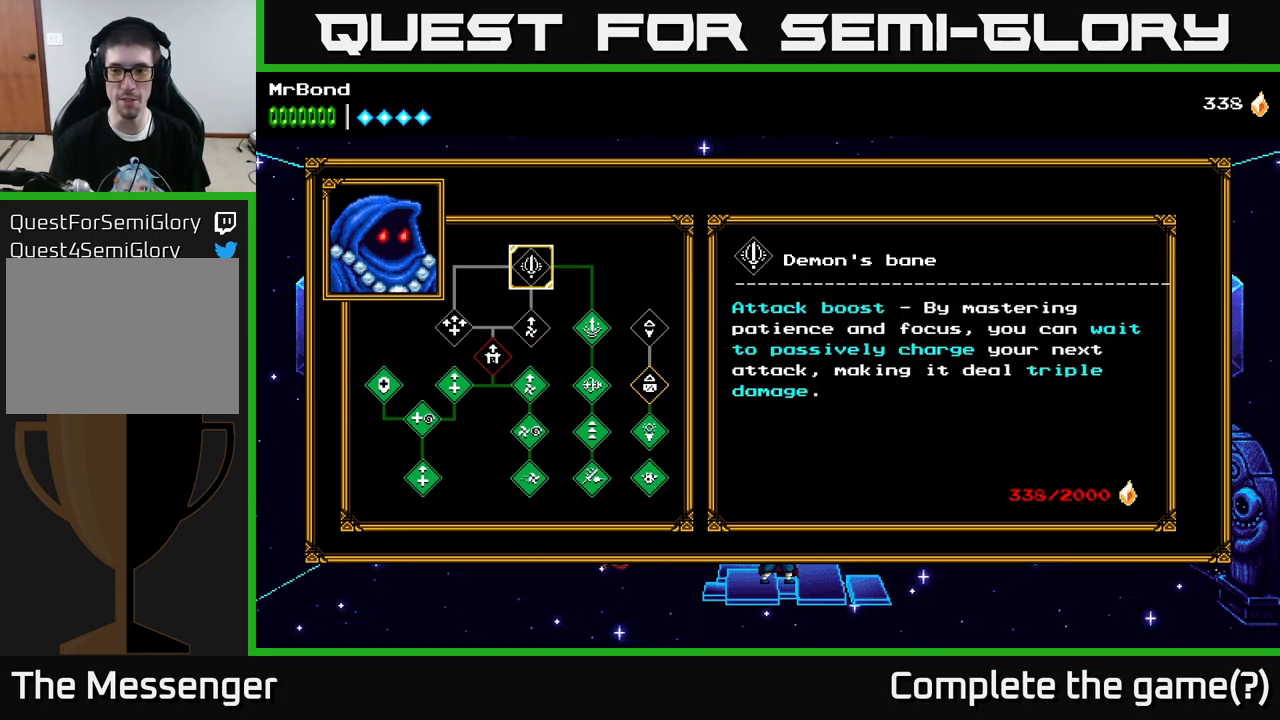
{"buttons": [], "left_stick": "center", "right_stick": "center", "events": []}
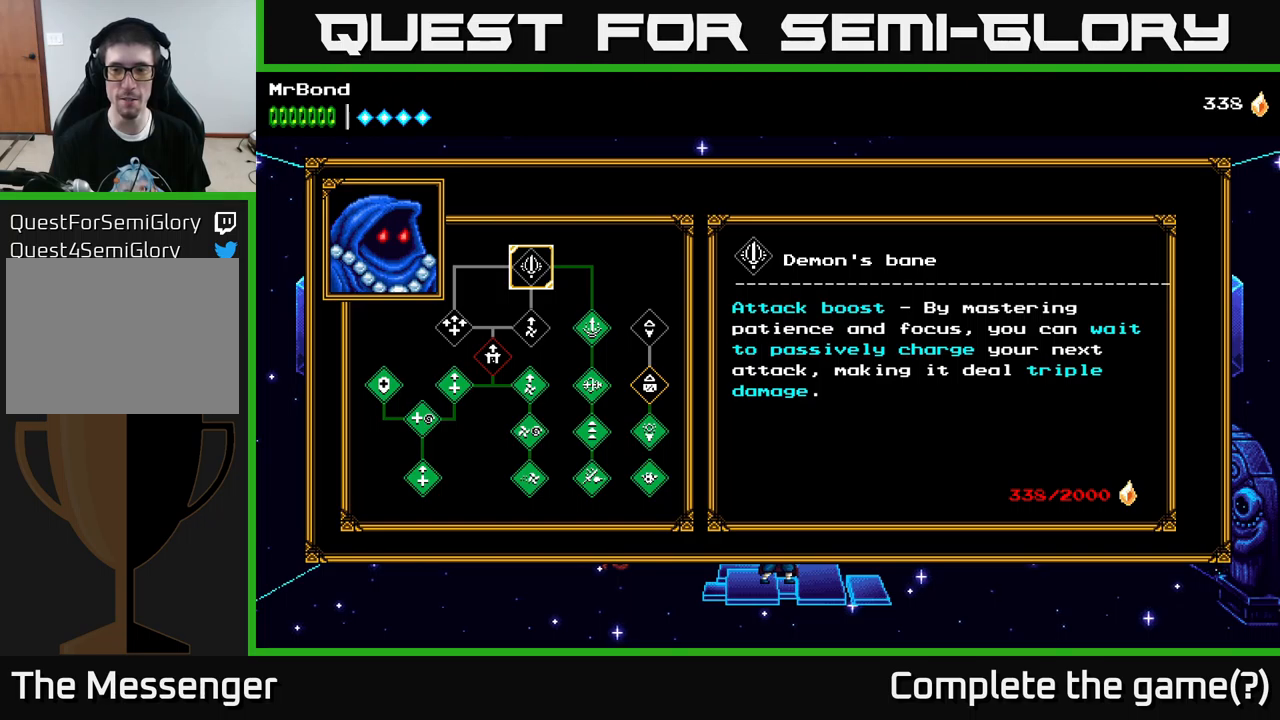
{"buttons": [], "left_stick": "center", "right_stick": "center", "events": []}
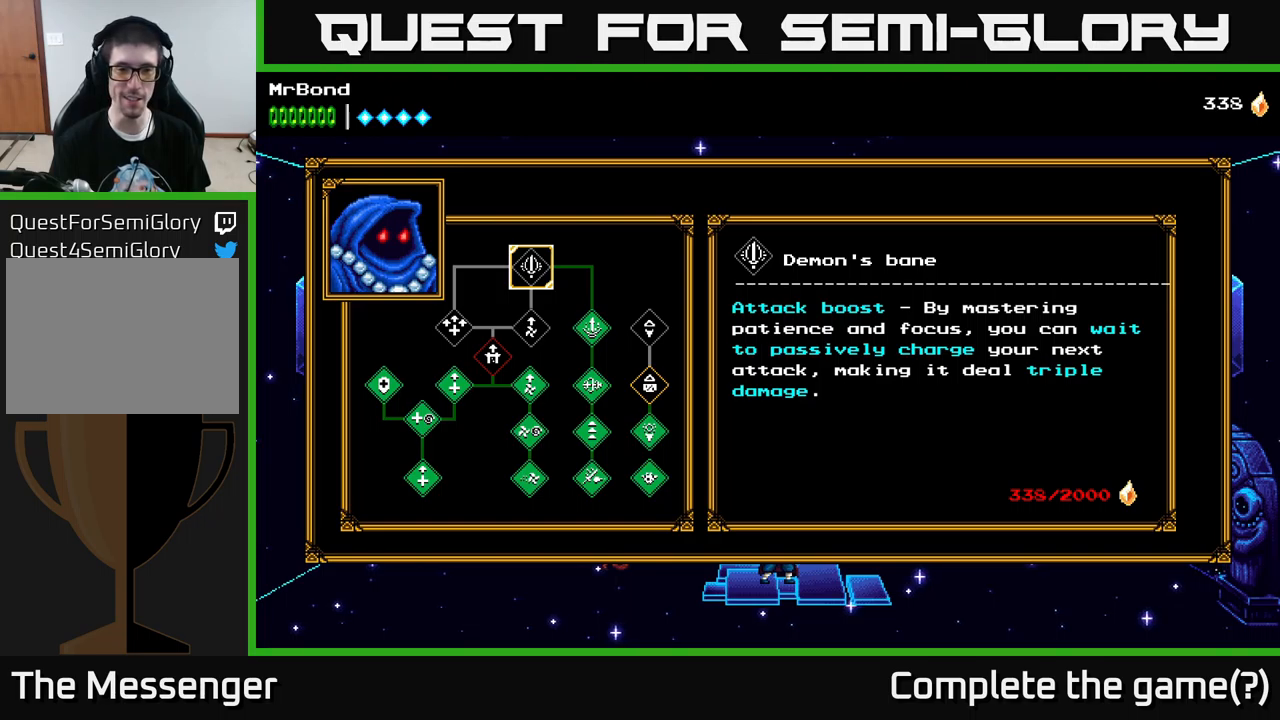
{"buttons": [], "left_stick": "center", "right_stick": "center", "events": [[183, "DPAD_DOWN", "down"], [266, "DPAD_DOWN", "up"], [400, "DPAD_DOWN", "down"], [450, "DPAD_DOWN", "up"]]}
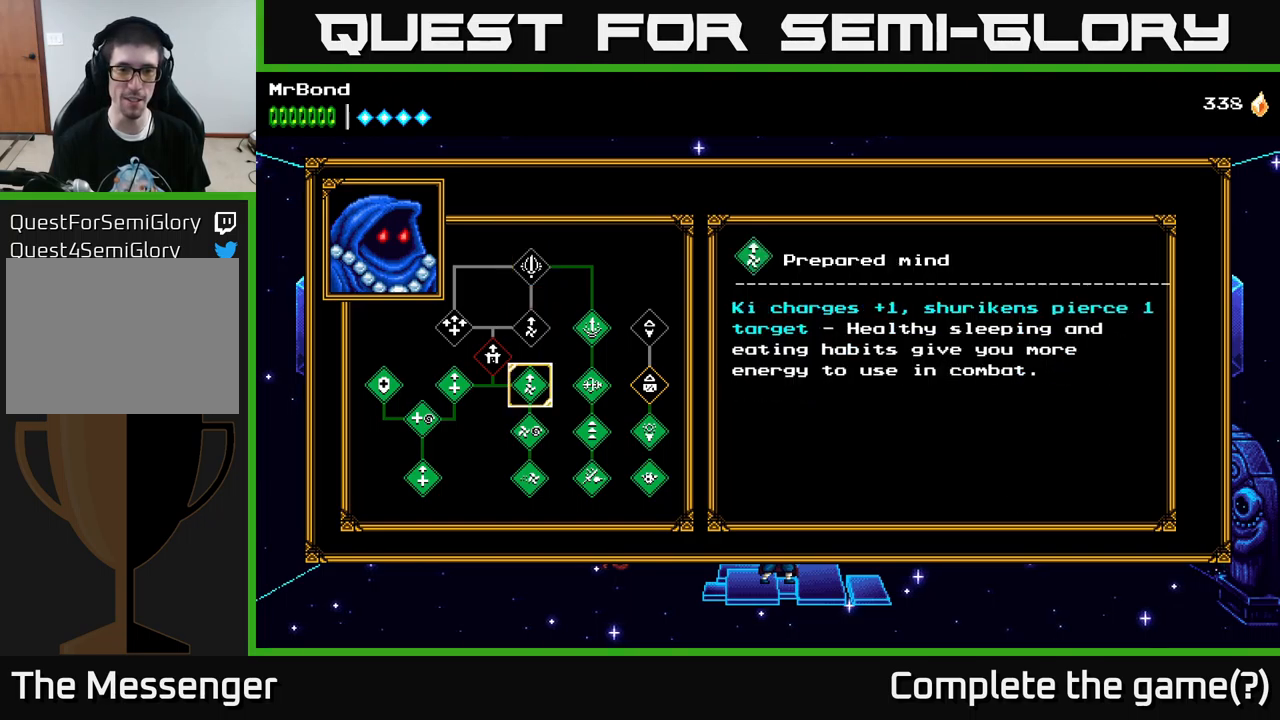
{"buttons": [], "left_stick": "center", "right_stick": "center", "events": [[183, "DPAD_RIGHT", "down"], [283, "DPAD_RIGHT", "up"], [350, "DPAD_RIGHT", "down"], [450, "DPAD_RIGHT", "up"]]}
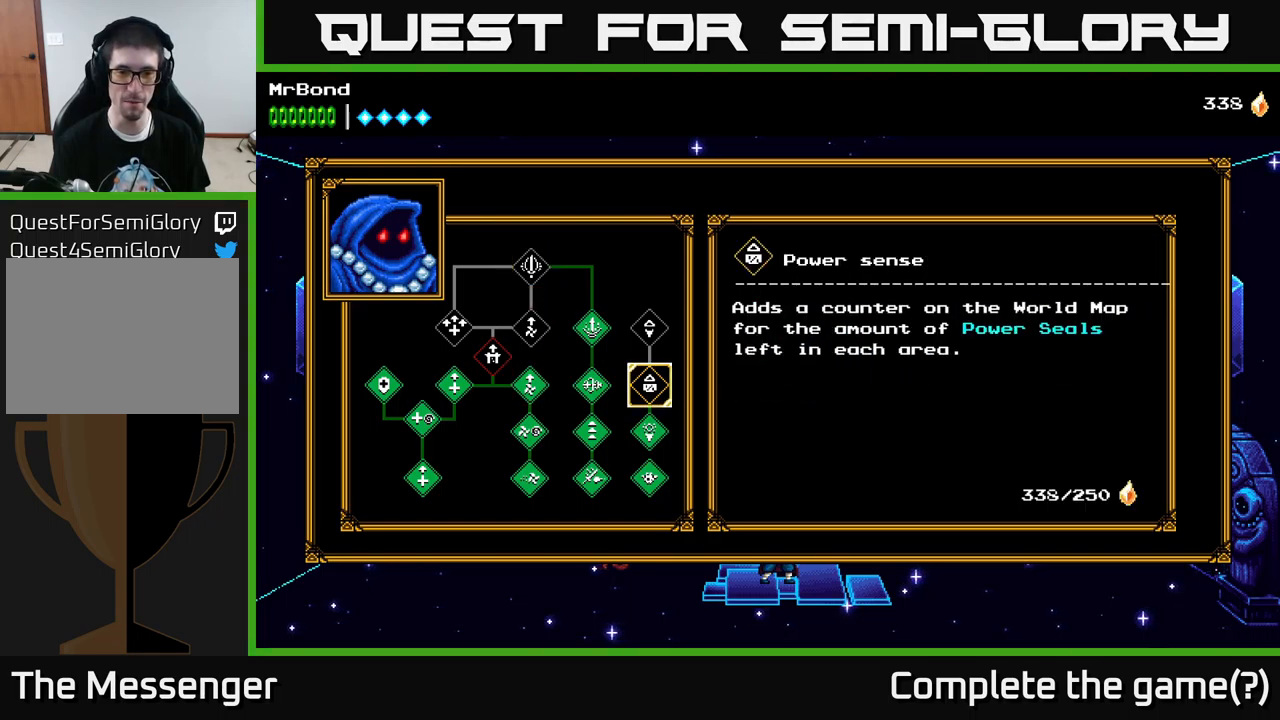
{"buttons": [], "left_stick": "center", "right_stick": "center", "events": [[50, "A", "down"], [183, "A", "up"], [366, "B", "down"], [450, "B", "up"]]}
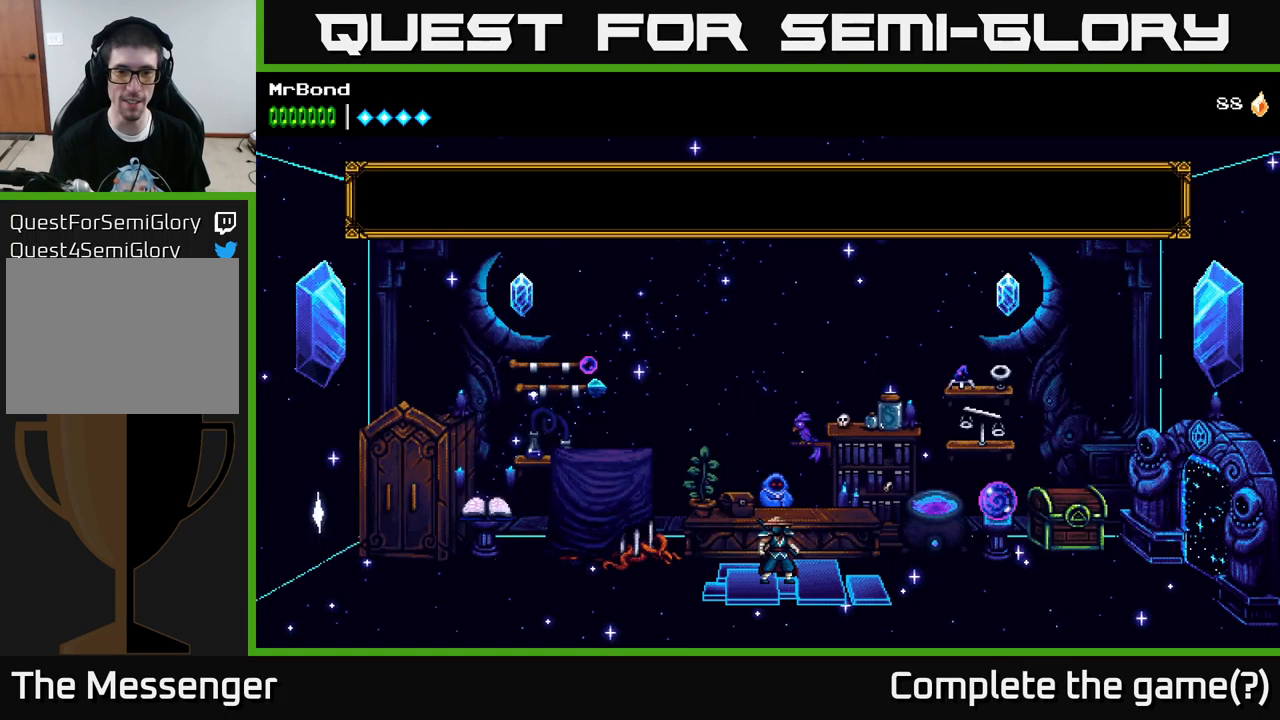
{"buttons": ["DPAD_RIGHT"], "left_stick": "center", "right_stick": "center", "events": [[166, "DPAD_RIGHT", "down"]]}
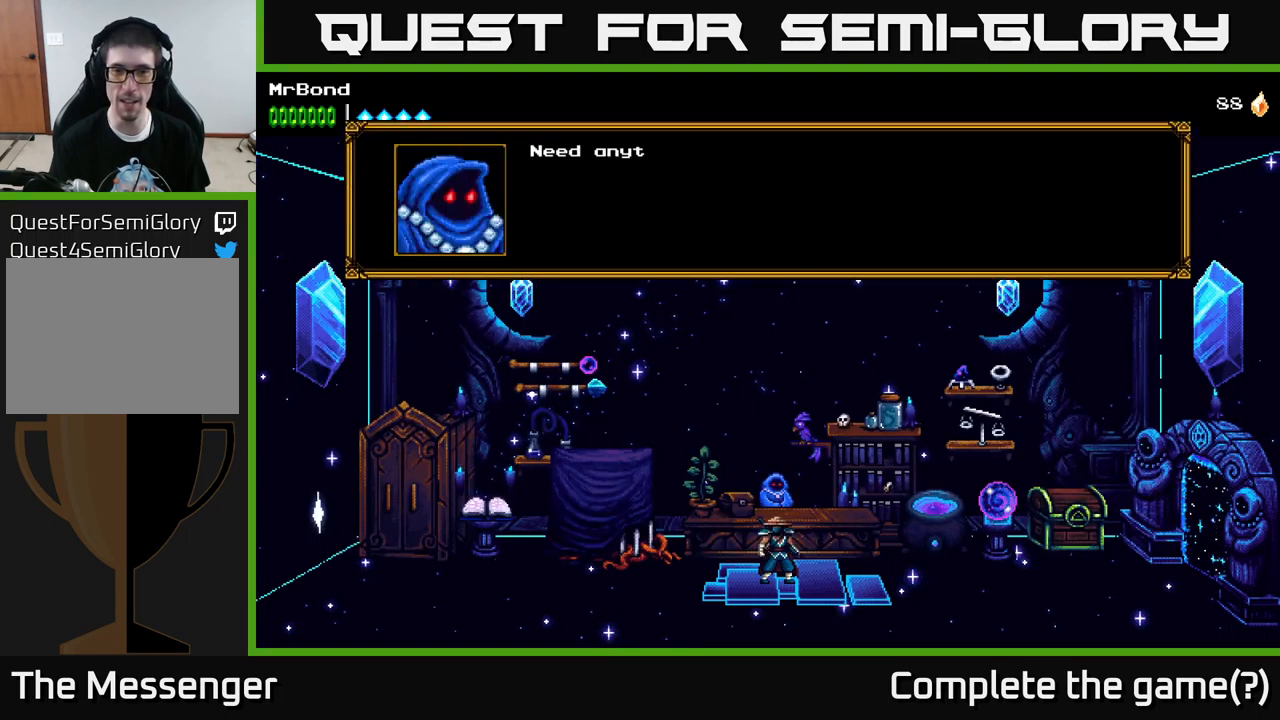
{"buttons": ["B"], "left_stick": "center", "right_stick": "center", "events": [[83, "DPAD_RIGHT", "up"], [100, "B", "down"], [166, "B", "up"], [350, "DPAD_RIGHT", "down"], [433, "B", "down"], [483, "DPAD_RIGHT", "up"]]}
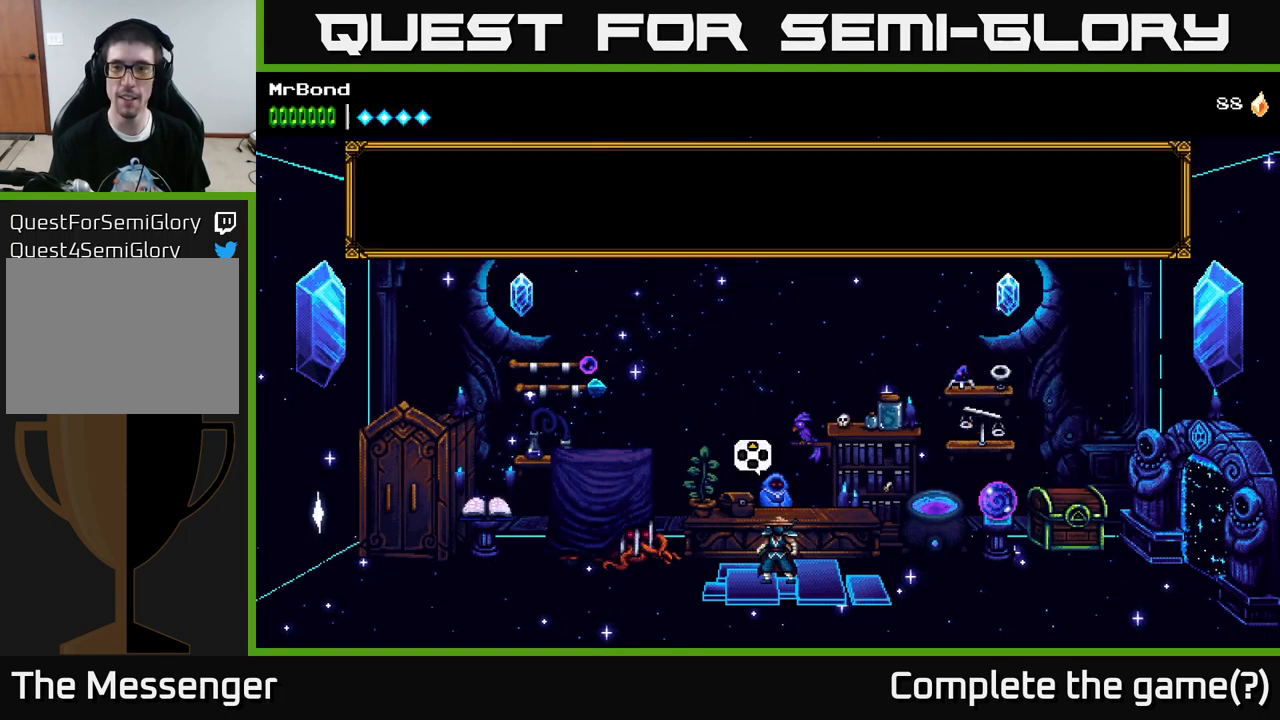
{"buttons": ["DPAD_RIGHT"], "left_stick": "center", "right_stick": "center", "events": [[16, "B", "up"], [216, "DPAD_RIGHT", "down"], [416, "A", "down"], [450, "A", "up"]]}
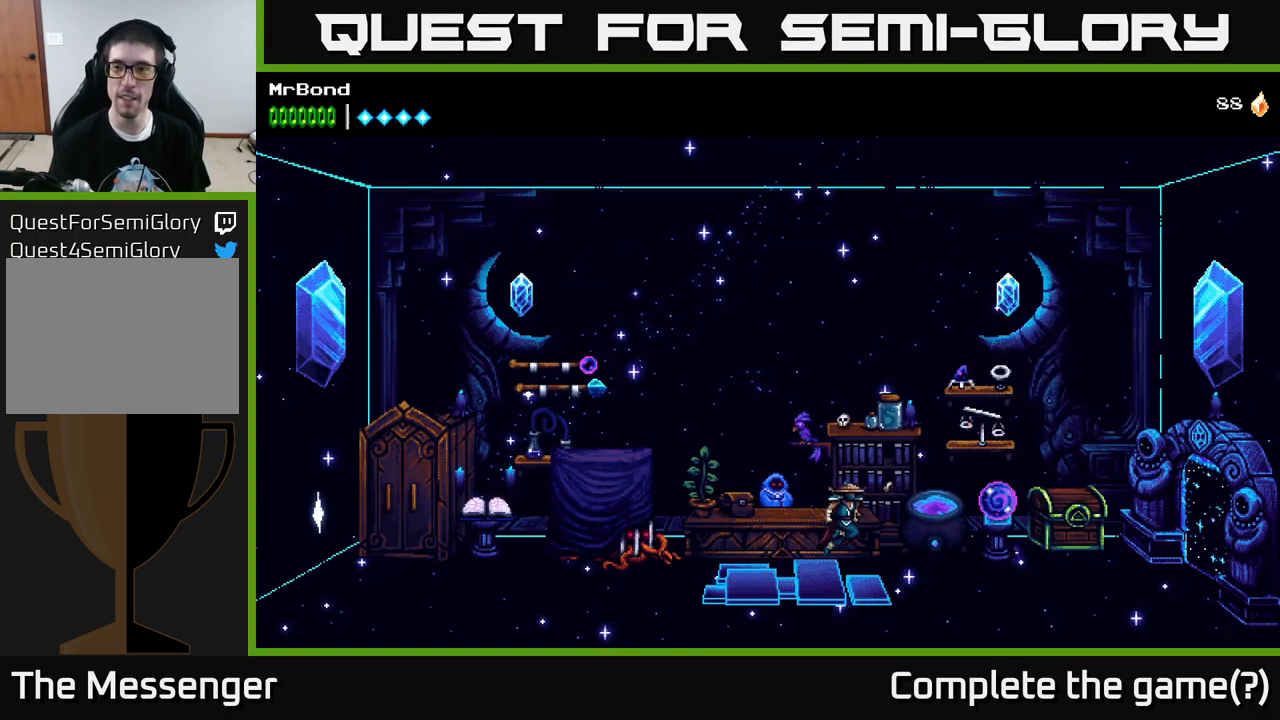
{"buttons": ["DPAD_RIGHT"], "left_stick": "center", "right_stick": "center", "events": []}
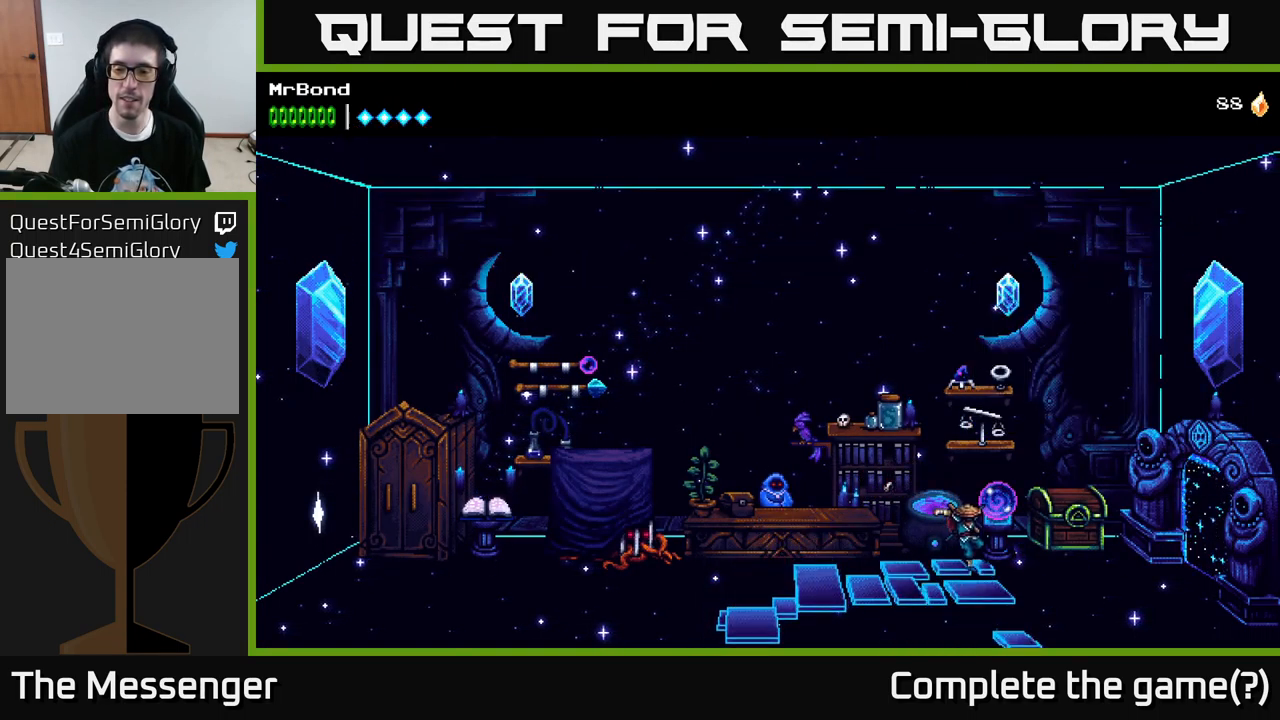
{"buttons": ["DPAD_RIGHT"], "left_stick": "center", "right_stick": "center", "events": [[150, "A", "down"], [333, "A", "up"]]}
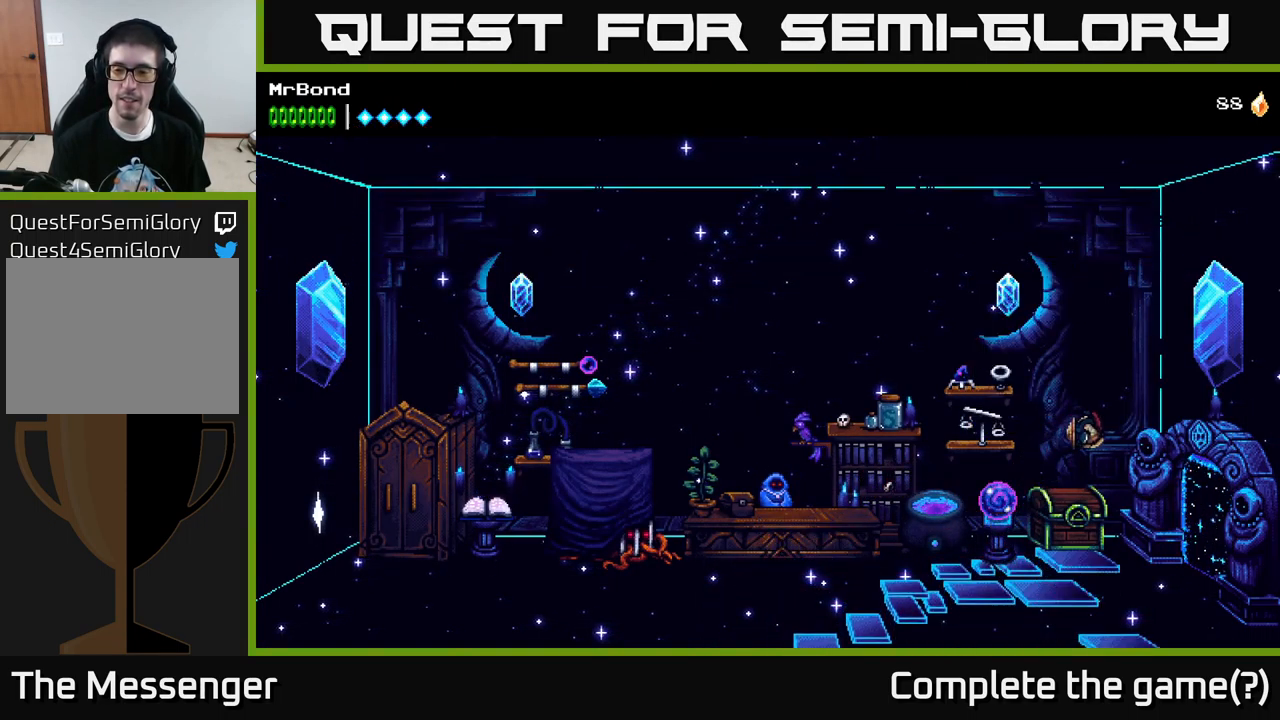
{"buttons": ["DPAD_RIGHT"], "left_stick": "center", "right_stick": "center", "events": []}
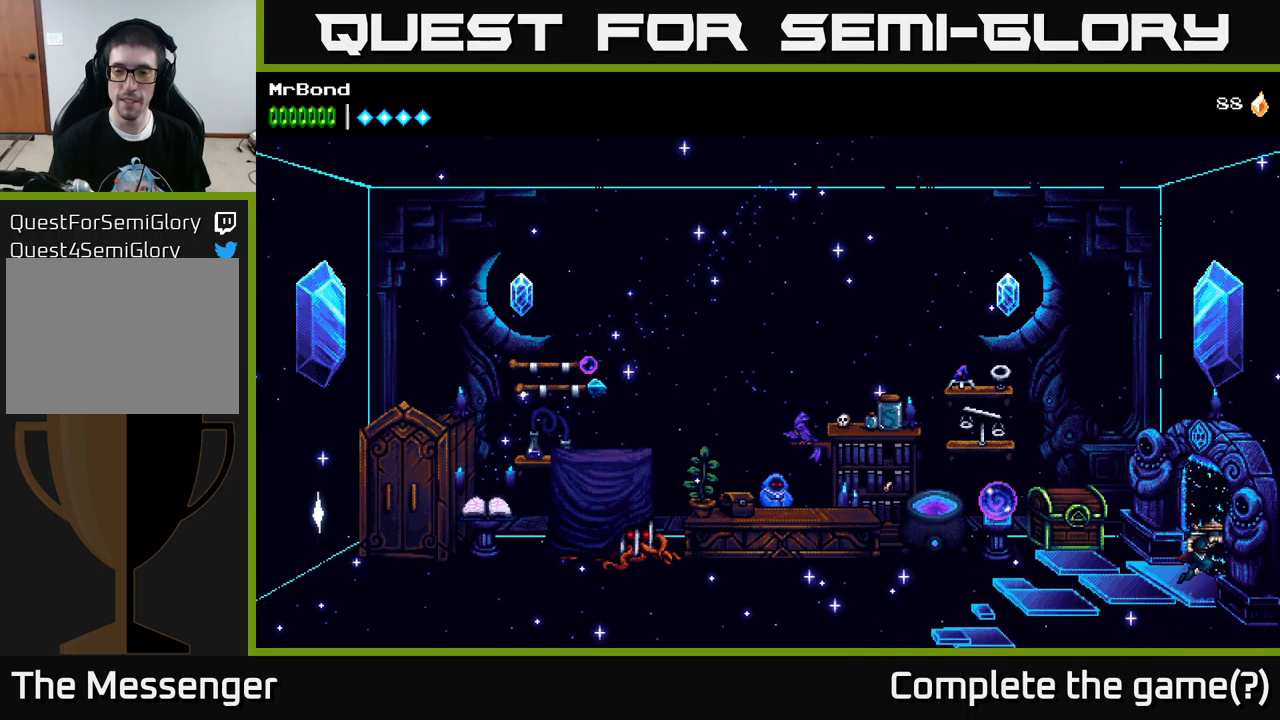
{"buttons": [], "left_stick": "center", "right_stick": "center", "events": [[500, "DPAD_RIGHT", "up"]]}
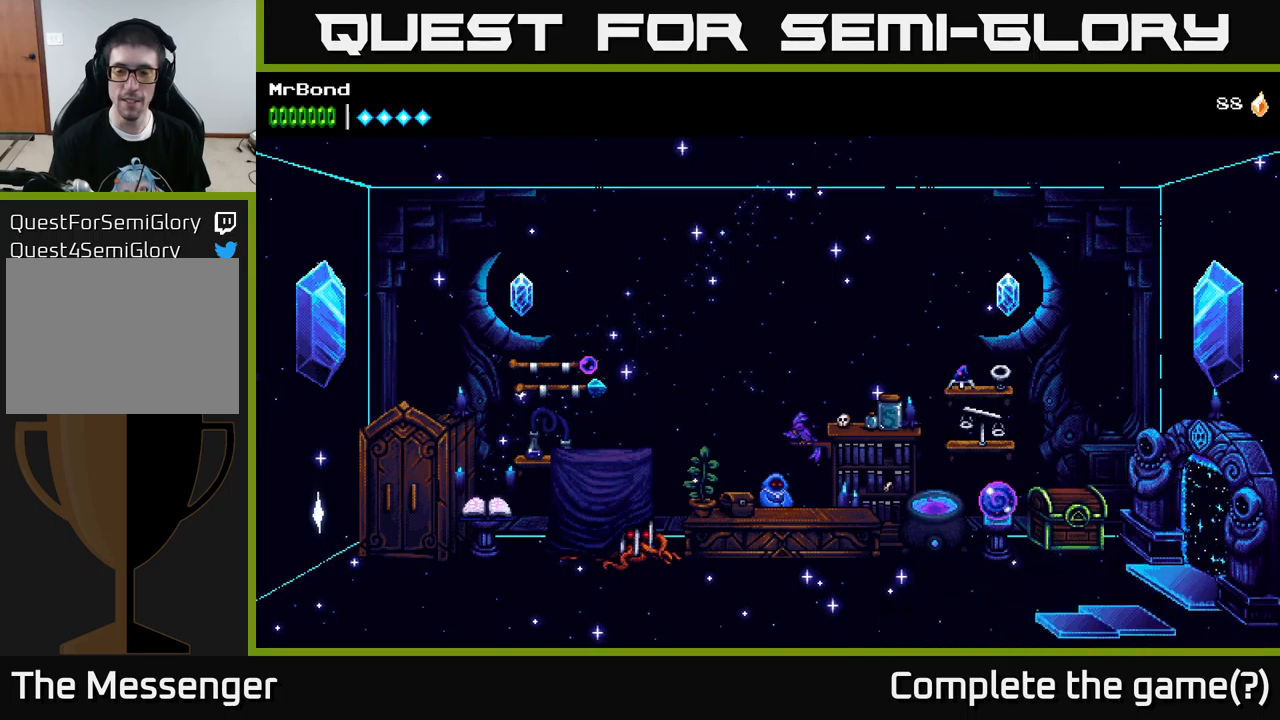
{"buttons": [], "left_stick": "center", "right_stick": "center", "events": []}
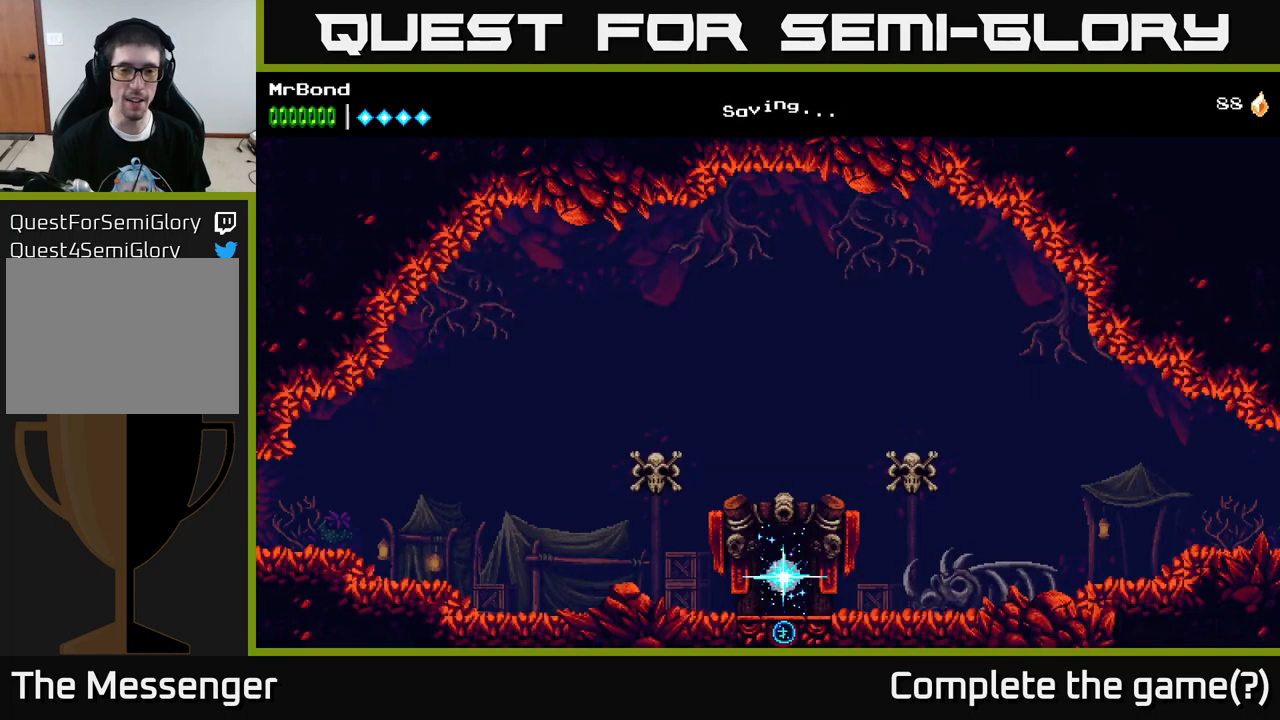
{"buttons": [], "left_stick": "center", "right_stick": "center", "events": [[183, "SELECT", "down"], [333, "SELECT", "up"]]}
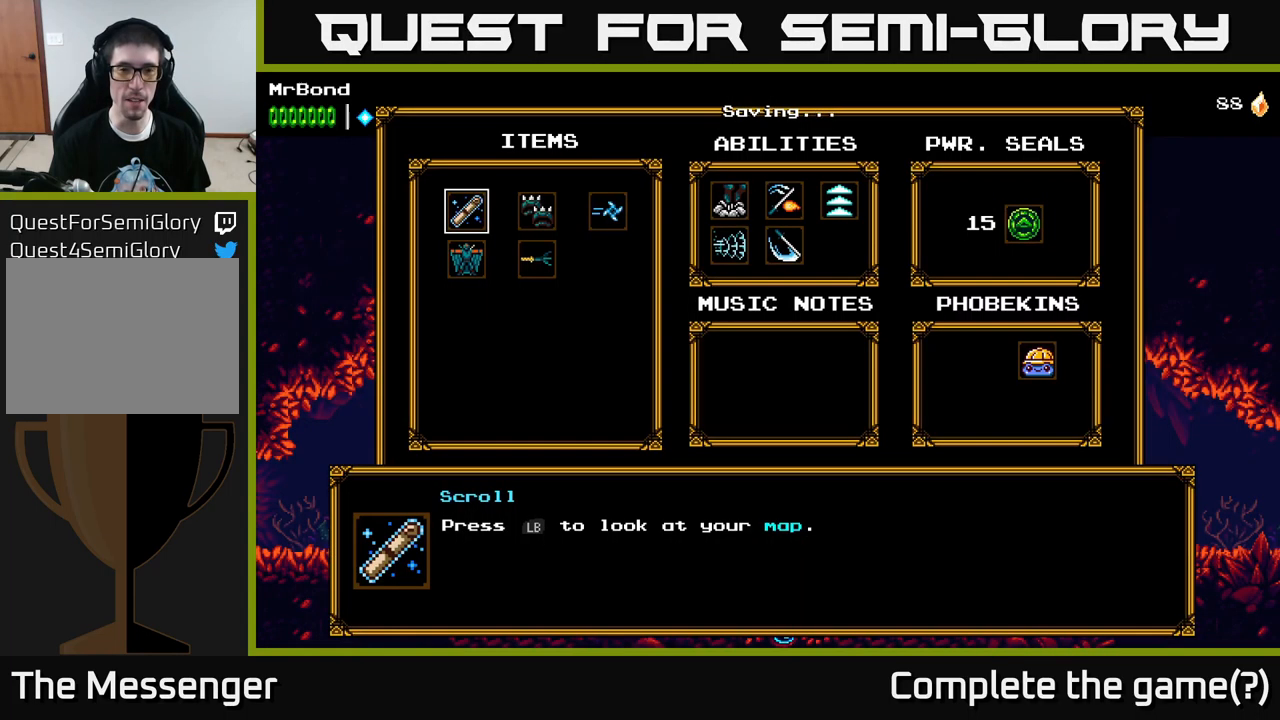
{"buttons": [], "left_stick": "center", "right_stick": "center", "events": []}
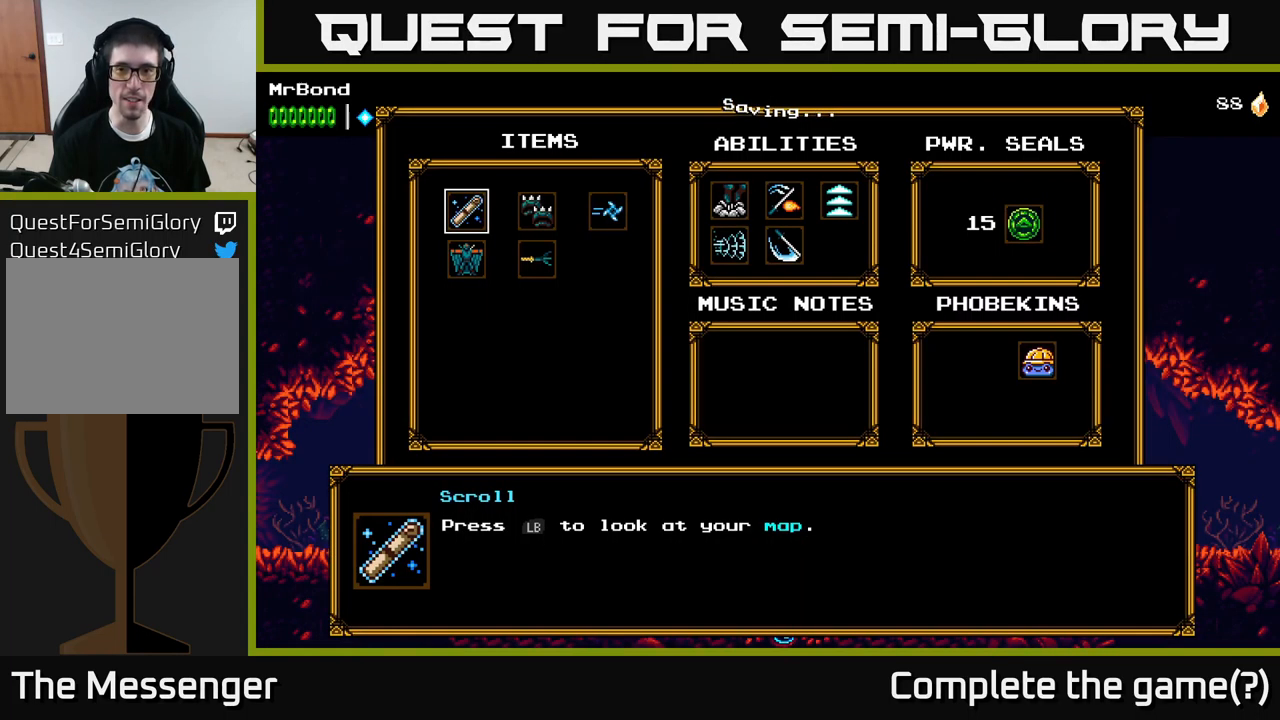
{"buttons": ["DPAD_LEFT"], "left_stick": "center", "right_stick": "center", "events": [[100, "SELECT", "down"], [183, "SELECT", "up"], [300, "DPAD_LEFT", "down"]]}
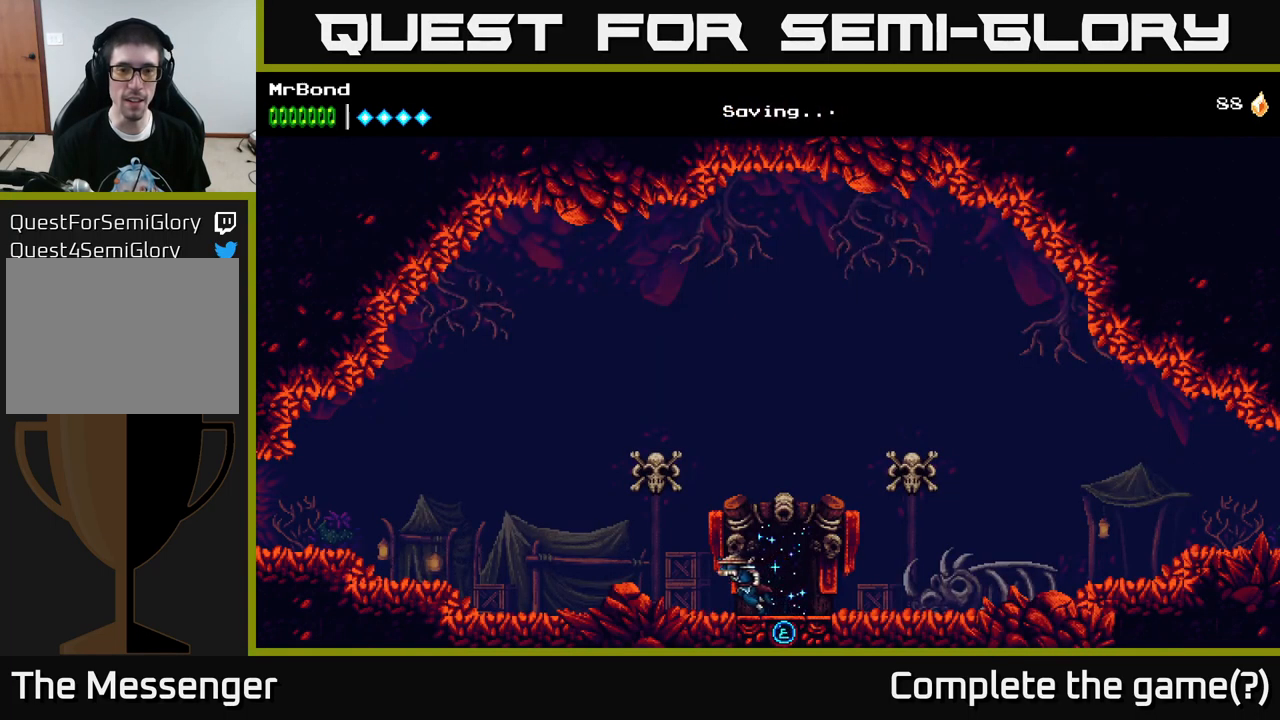
{"buttons": [], "left_stick": "center", "right_stick": "center", "events": [[317, "DPAD_LEFT", "up"], [350, "L1", "down"], [450, "L1", "up"]]}
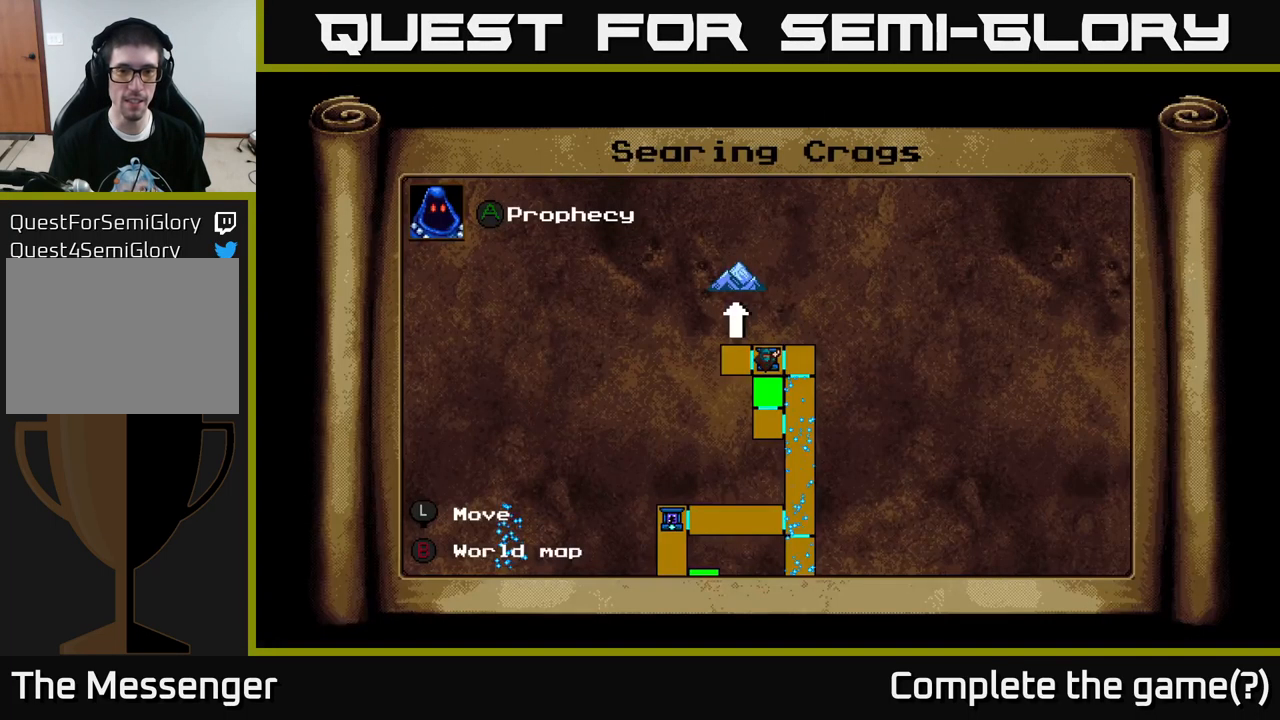
{"buttons": [], "left_stick": "center", "right_stick": "center", "events": []}
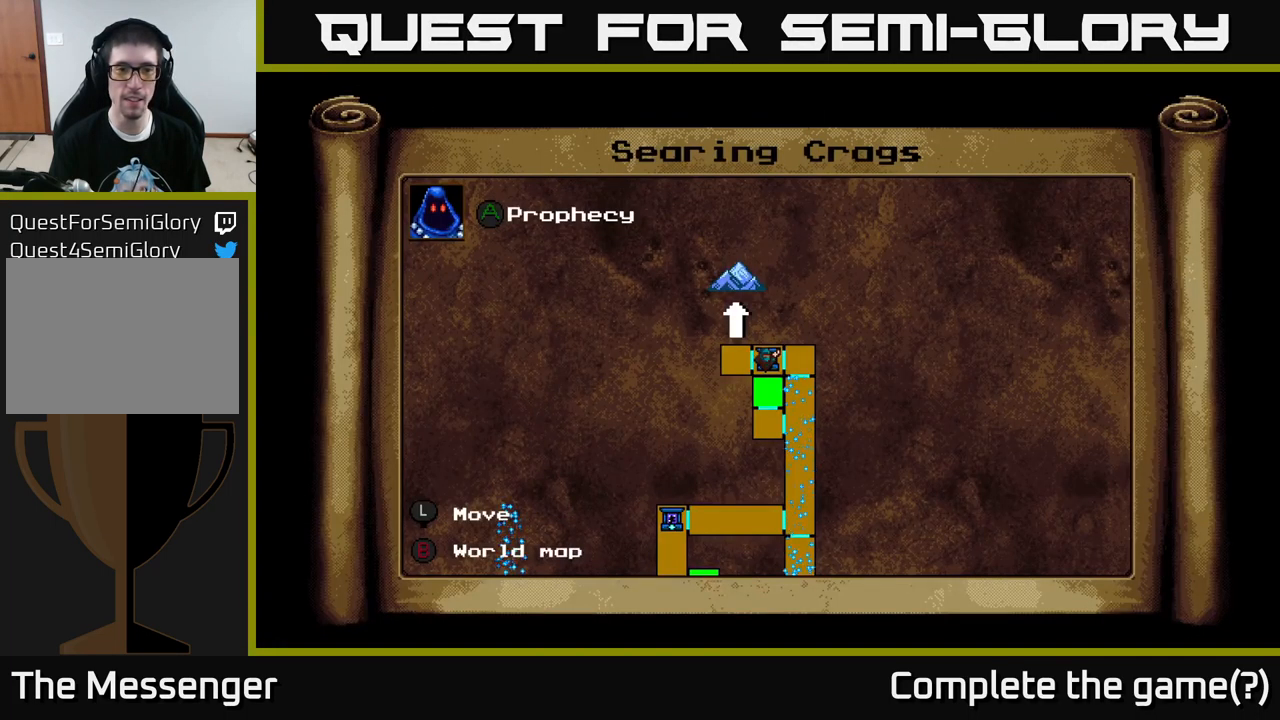
{"buttons": ["DPAD_DOWN"], "left_stick": "center", "right_stick": "center", "events": [[200, "DPAD_DOWN", "down"]]}
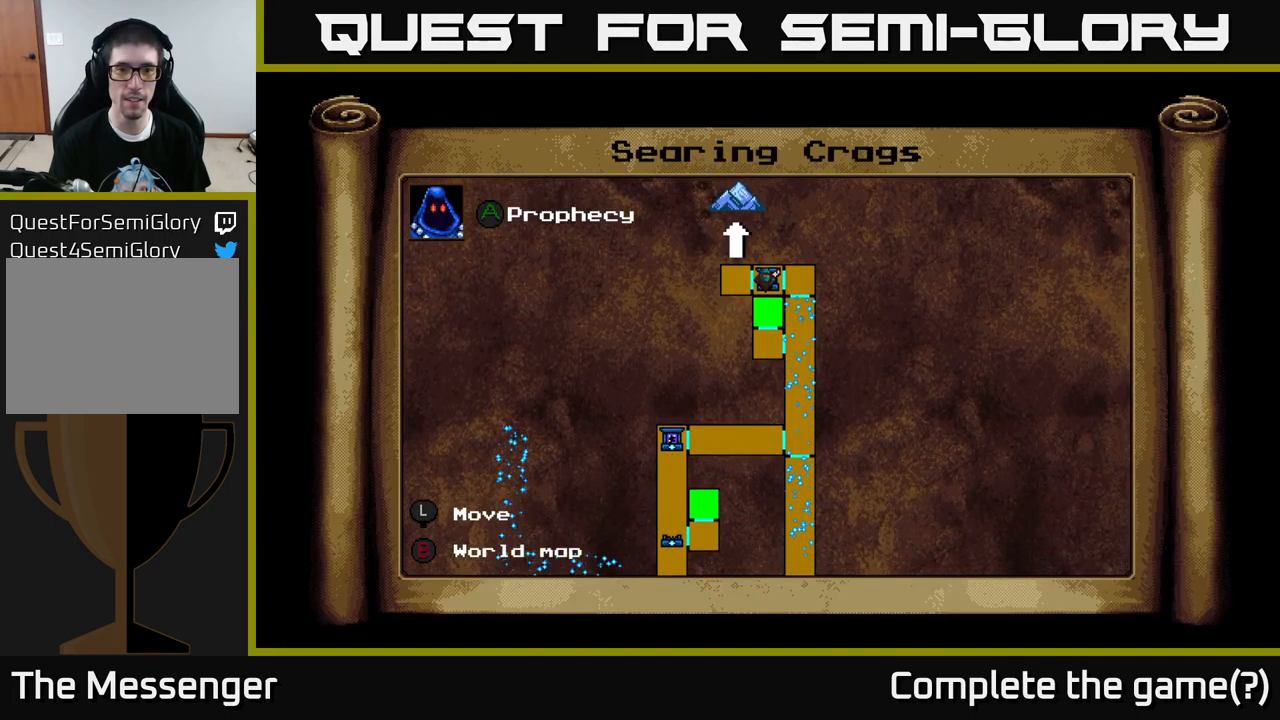
{"buttons": ["DPAD_LEFT"], "left_stick": "center", "right_stick": "center", "events": [[50, "DPAD_RIGHT", "down"], [217, "DPAD_RIGHT", "up"], [417, "DPAD_LEFT", "down"], [500, "DPAD_DOWN", "up"]]}
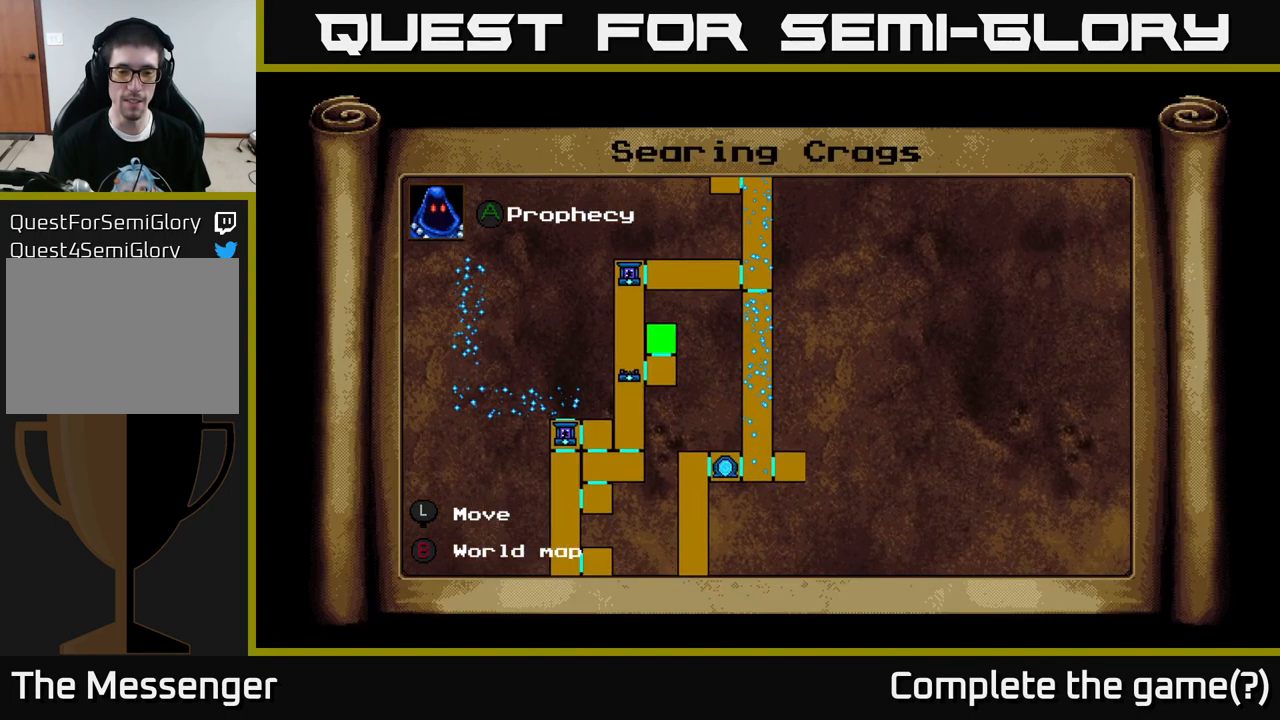
{"buttons": [], "left_stick": "center", "right_stick": "center", "events": [[150, "DPAD_DOWN", "down"], [183, "DPAD_LEFT", "up"], [350, "DPAD_DOWN", "up"]]}
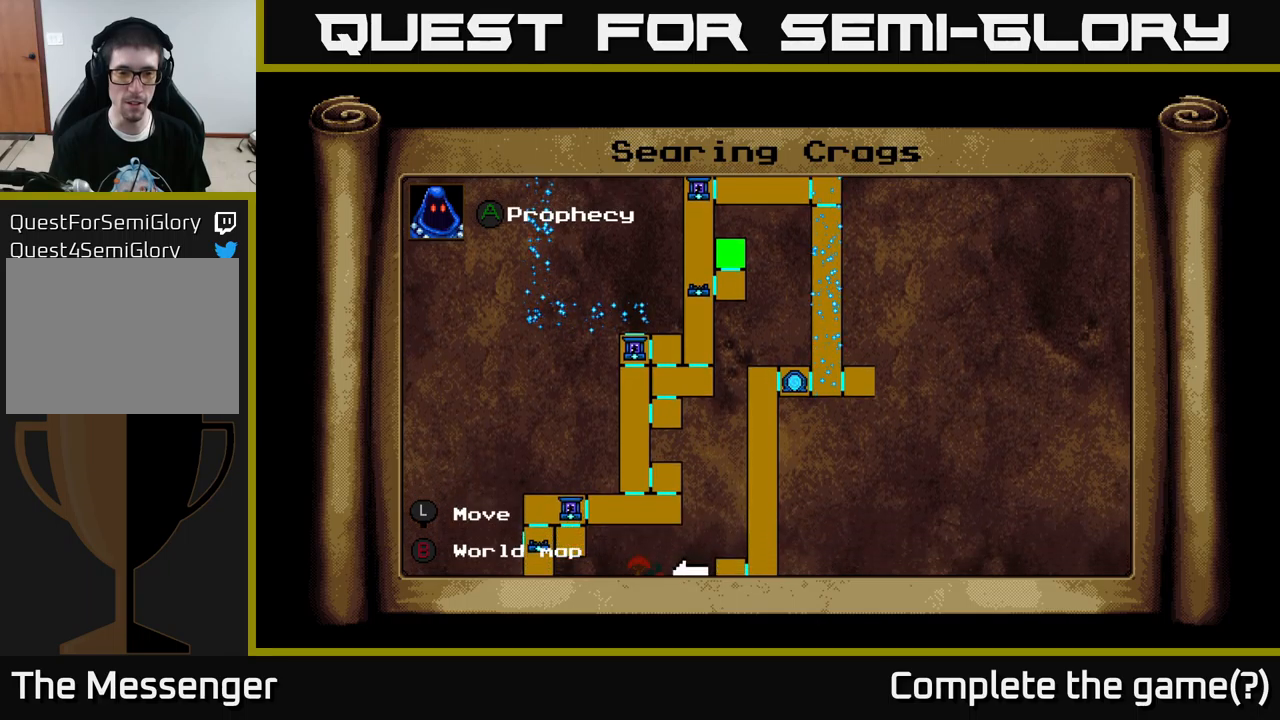
{"buttons": [], "left_stick": "center", "right_stick": "center", "events": [[66, "B", "down"], [183, "B", "up"]]}
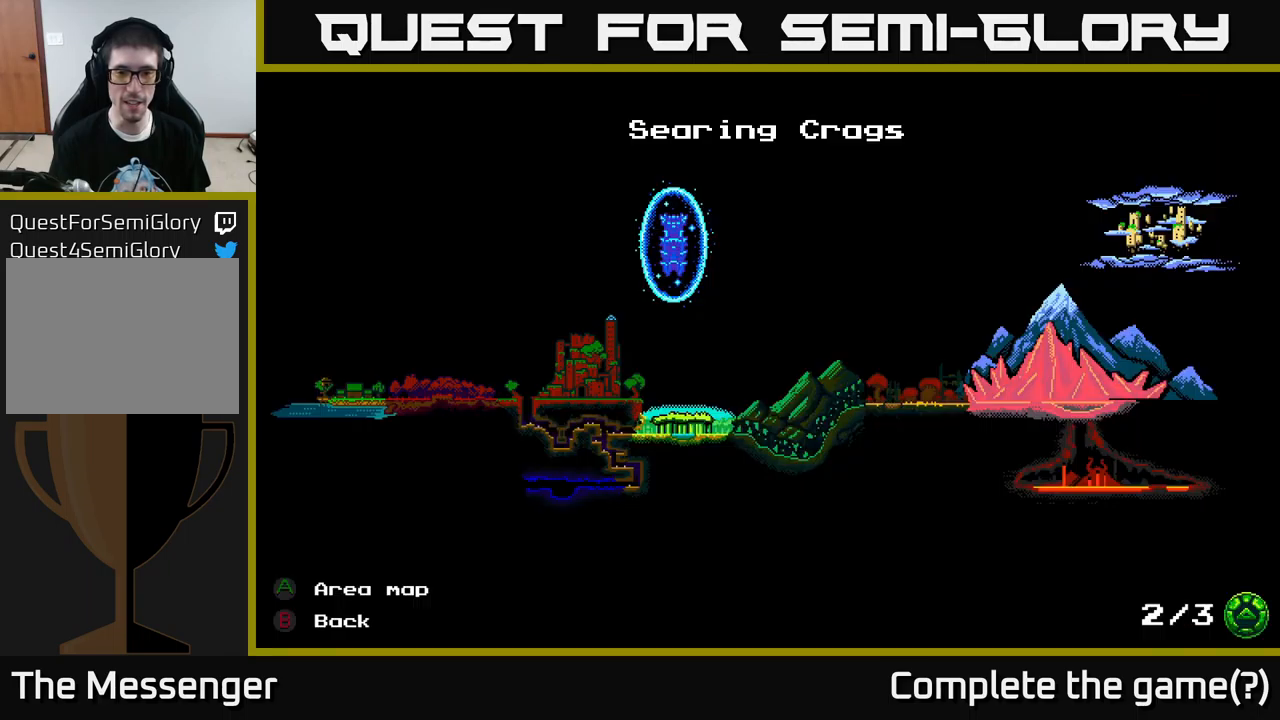
{"buttons": [], "left_stick": "center", "right_stick": "center", "events": [[266, "DPAD_DOWN", "down"], [433, "DPAD_DOWN", "up"]]}
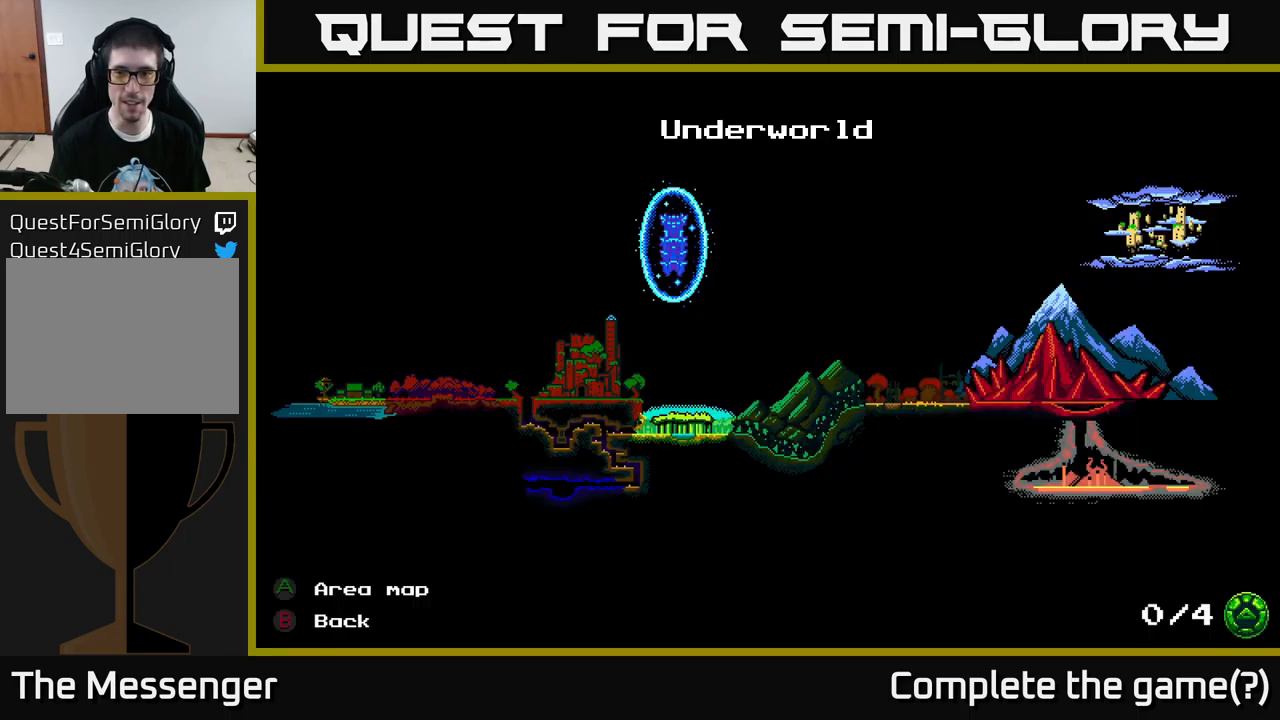
{"buttons": ["DPAD_DOWN"], "left_stick": "center", "right_stick": "center", "events": [[216, "DPAD_UP", "down"], [350, "DPAD_UP", "up"], [483, "DPAD_DOWN", "down"]]}